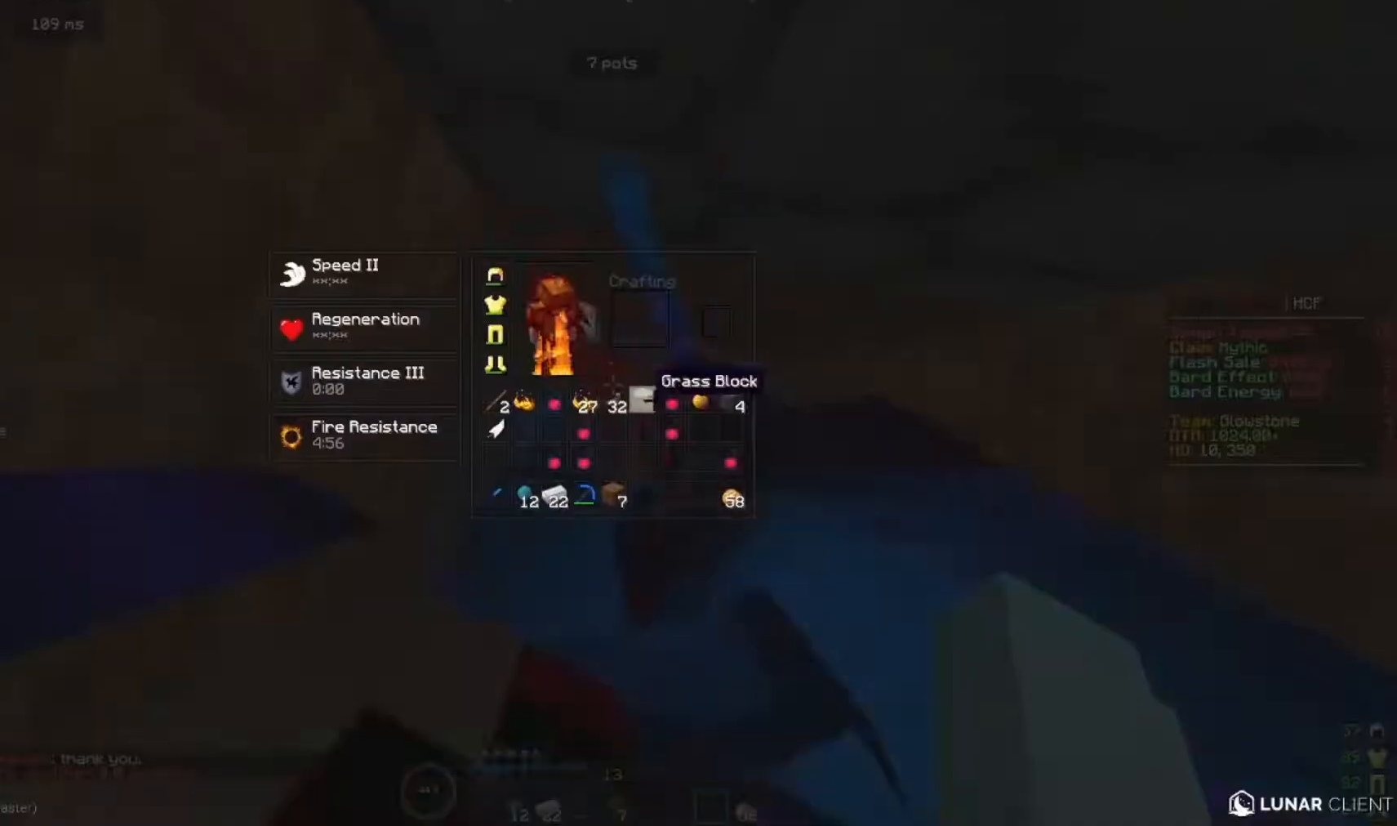
Gameplay with keyboard and mouse; each line is a JSON object with the keys and mouse buttons held at the frame after it. "events" lists presses ("down") and releases ("up") of "a", "d", "s", "w", "mouse_left" and "mouse_right" between this image and that frame as [ms after this image, input, new state], when the widget could be followed in between. "mouse_left", "mouse_right" = the "left", "right" buttons of the "mouse" list. No other keys are recorded. Fast repeated clicks can show as one long hold. Mouse movement is not recorded.
{"keys": [], "mouse": [], "events": []}
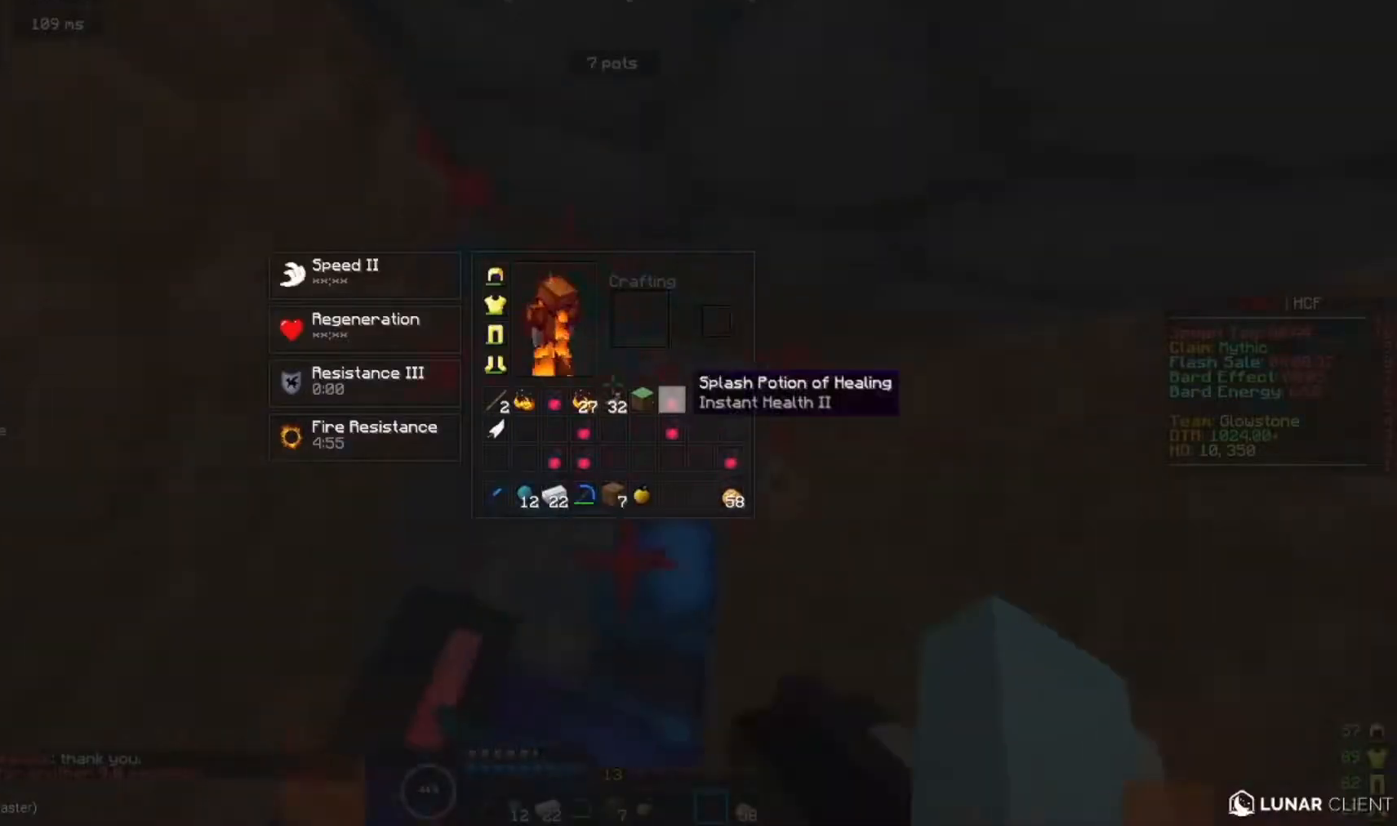
{"keys": [], "mouse": ["right"], "events": [[67, "mouse_right", "down"], [233, "mouse_right", "up"], [333, "mouse_right", "down"]]}
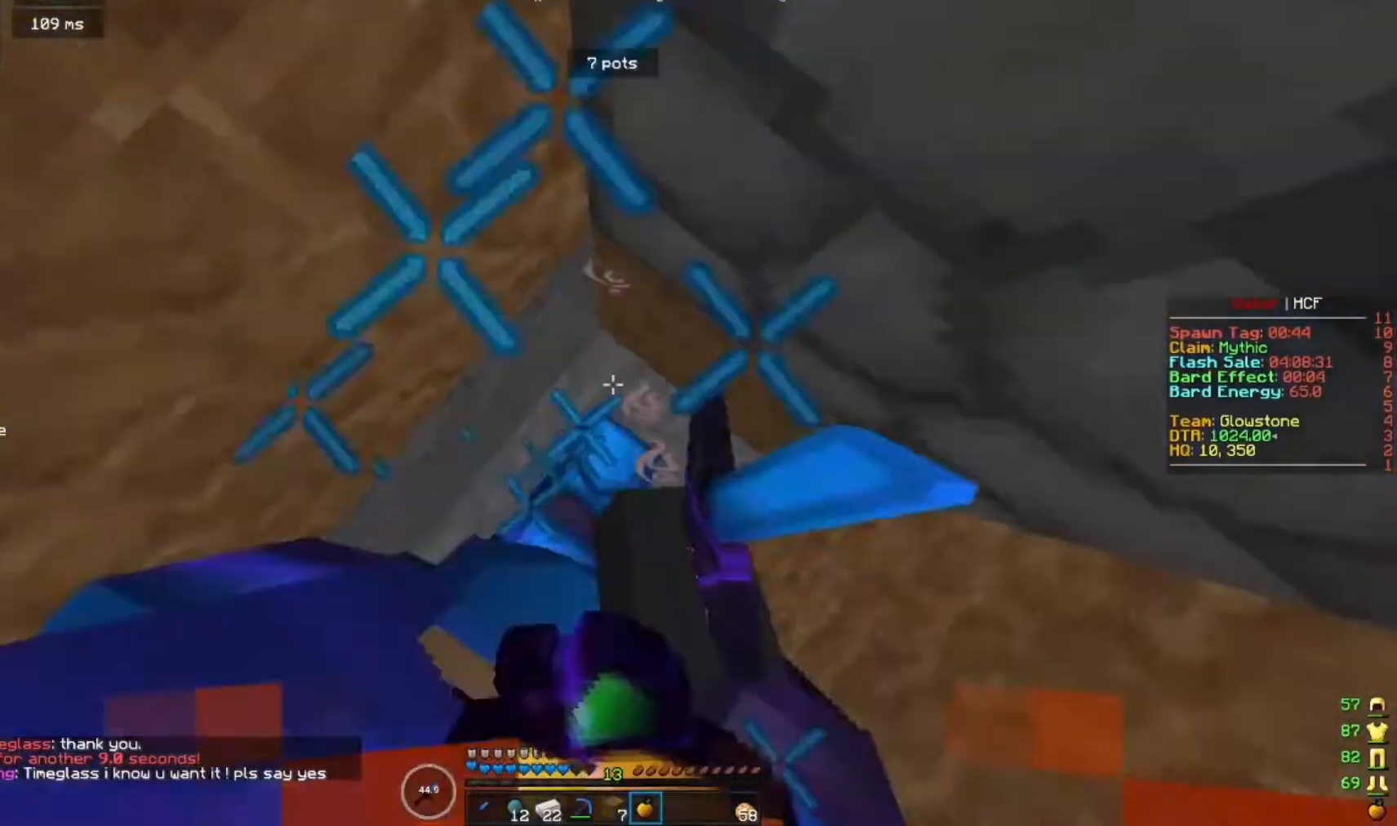
{"keys": ["s"], "mouse": ["right"], "events": [[500, "s", "down"]]}
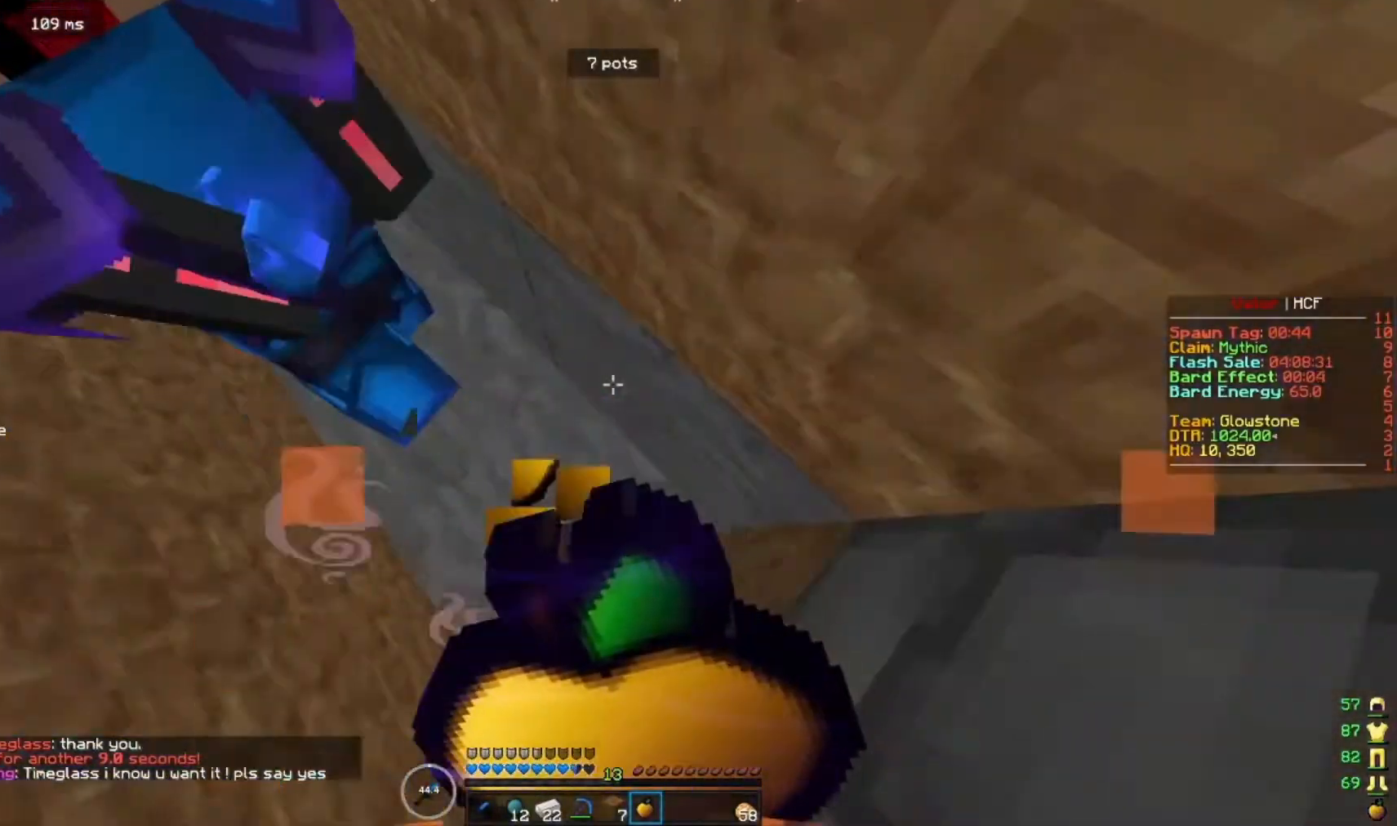
{"keys": ["a", "s"], "mouse": ["right"], "events": [[400, "a", "down"]]}
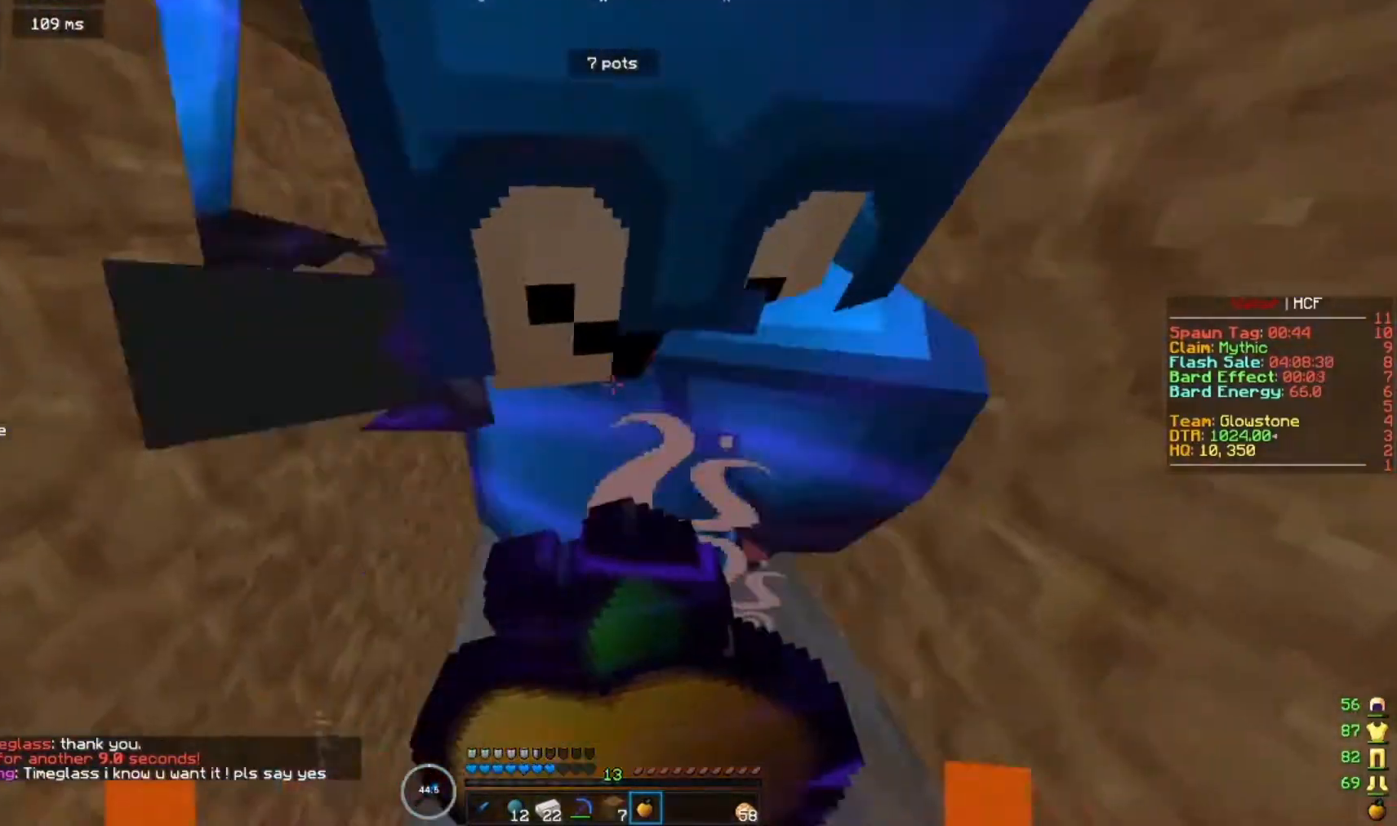
{"keys": ["s"], "mouse": ["right"], "events": [[133, "a", "up"]]}
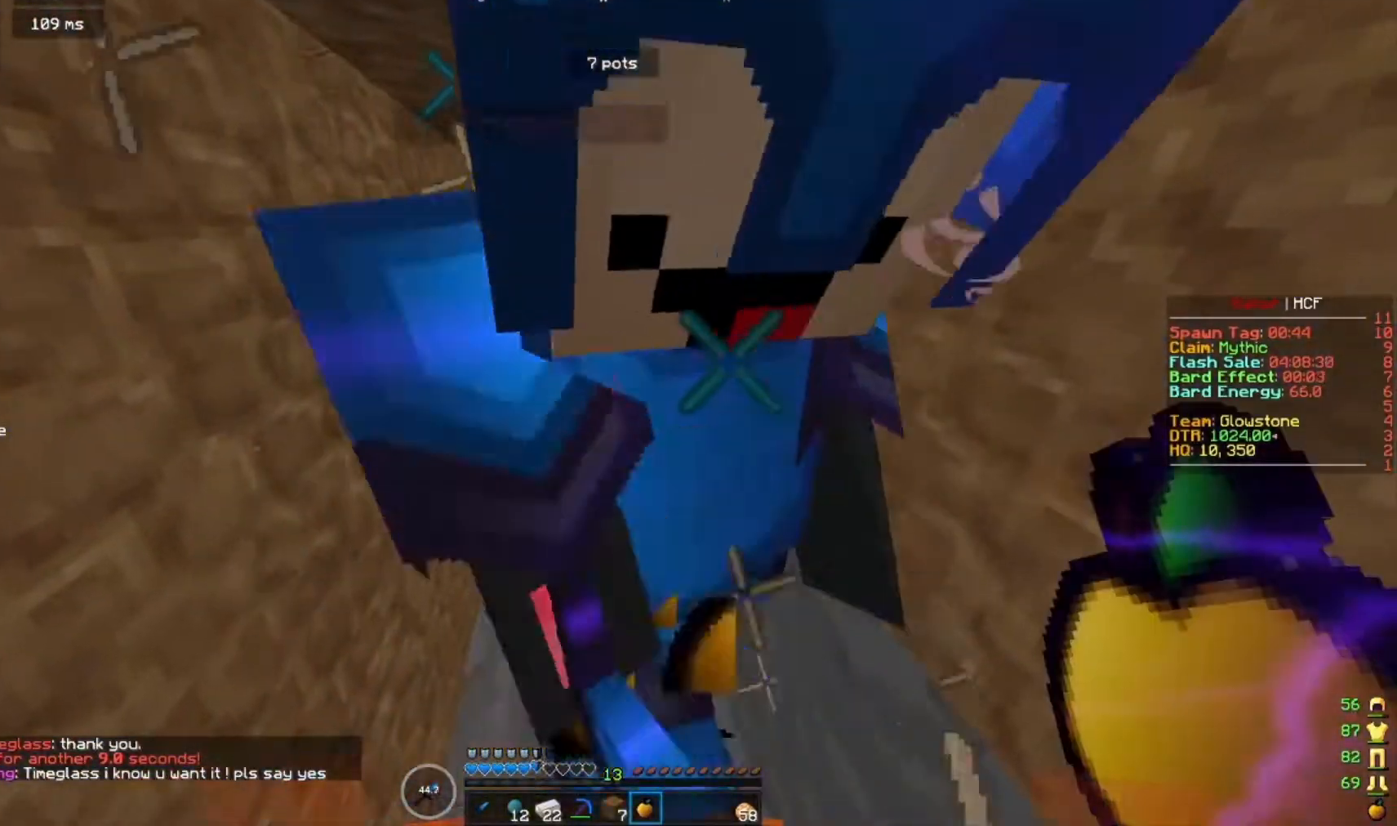
{"keys": ["s"], "mouse": ["left", "right"], "events": [[333, "mouse_left", "down"]]}
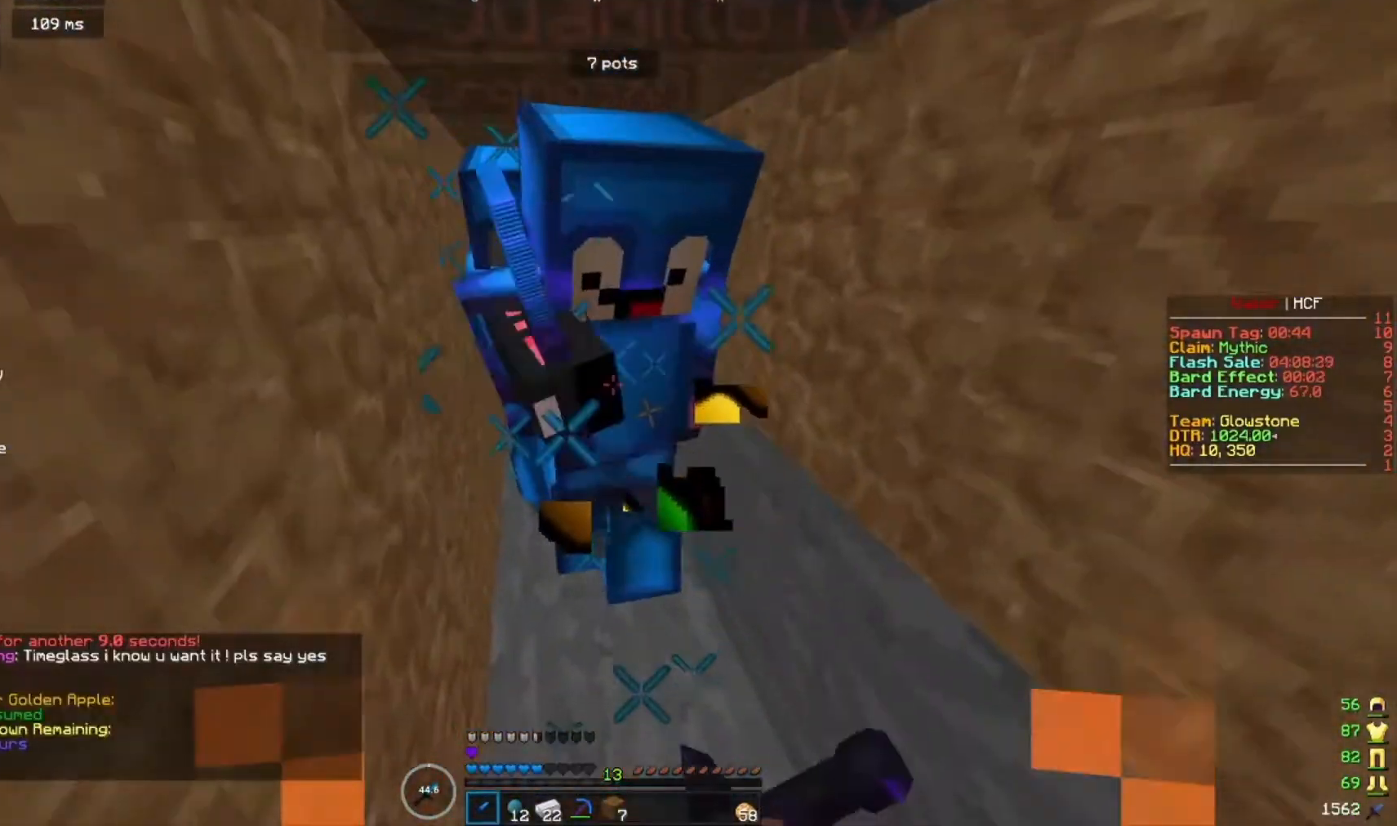
{"keys": ["s"], "mouse": ["right"], "events": [[167, "mouse_left", "up"], [233, "mouse_left", "down"], [267, "mouse_left", "up"], [333, "mouse_left", "down"], [400, "mouse_left", "up"], [467, "mouse_left", "down"], [500, "mouse_left", "up"]]}
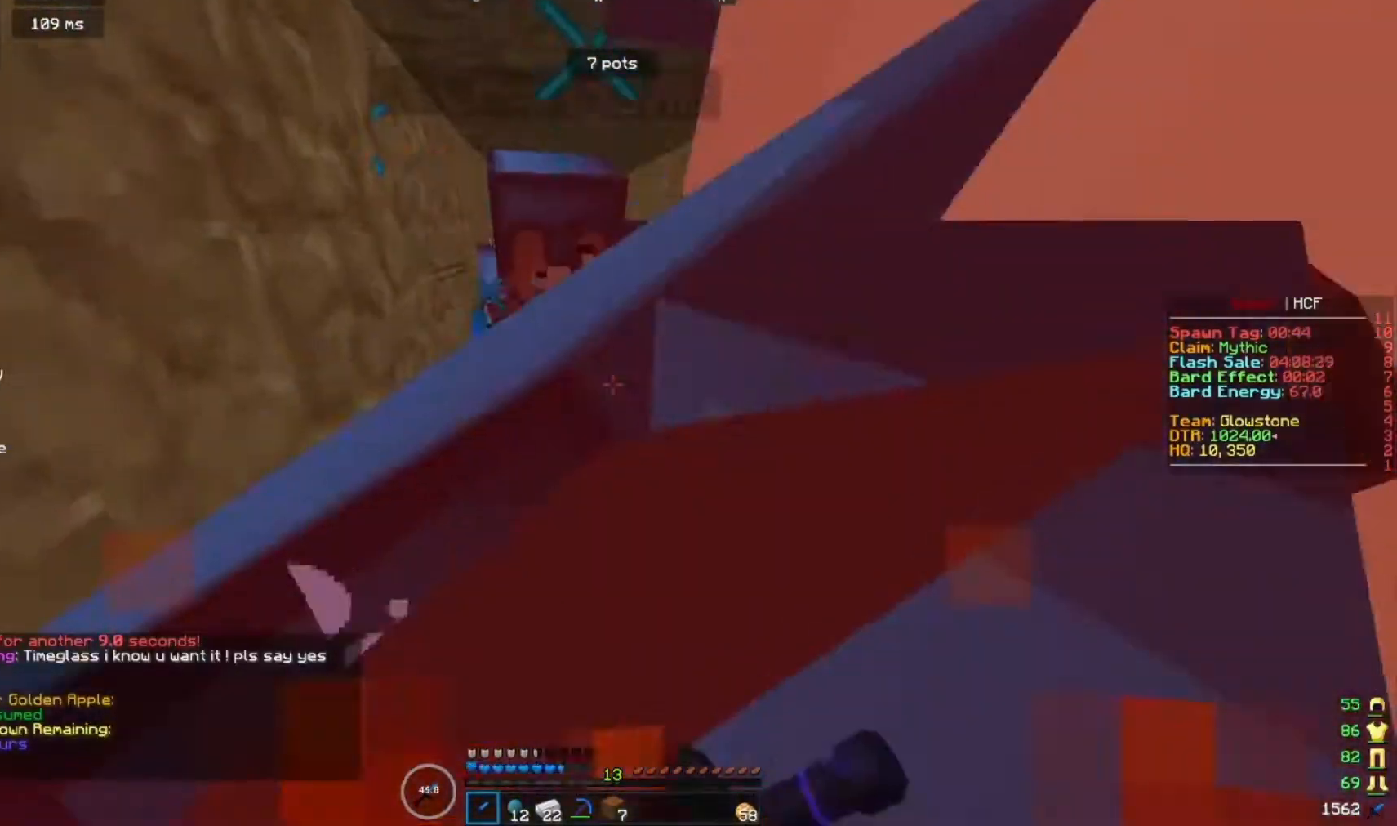
{"keys": [], "mouse": [], "events": [[100, "mouse_left", "down"], [133, "mouse_left", "up"], [200, "mouse_left", "down"], [400, "mouse_left", "up"], [400, "mouse_right", "up"], [433, "s", "up"]]}
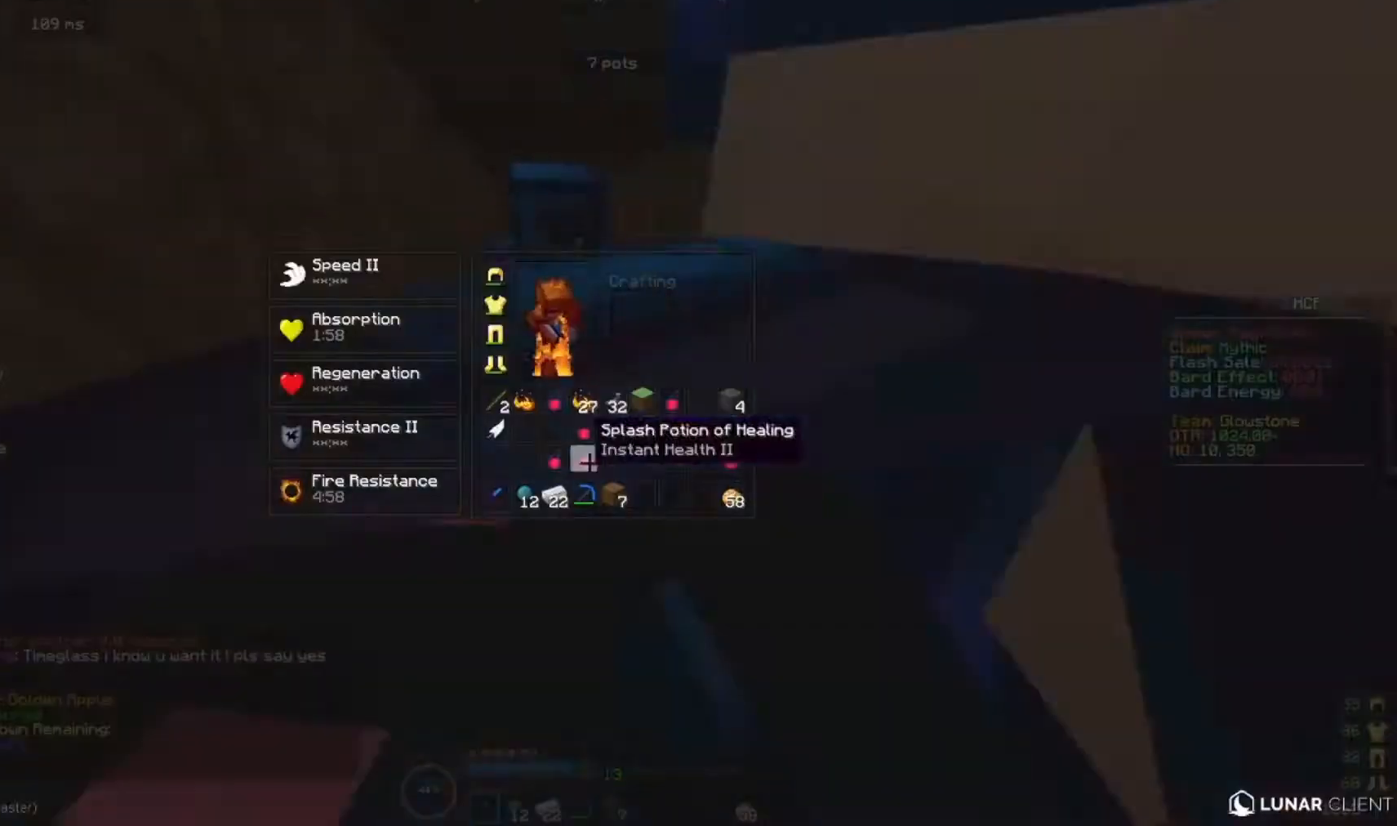
{"keys": [], "mouse": [], "events": []}
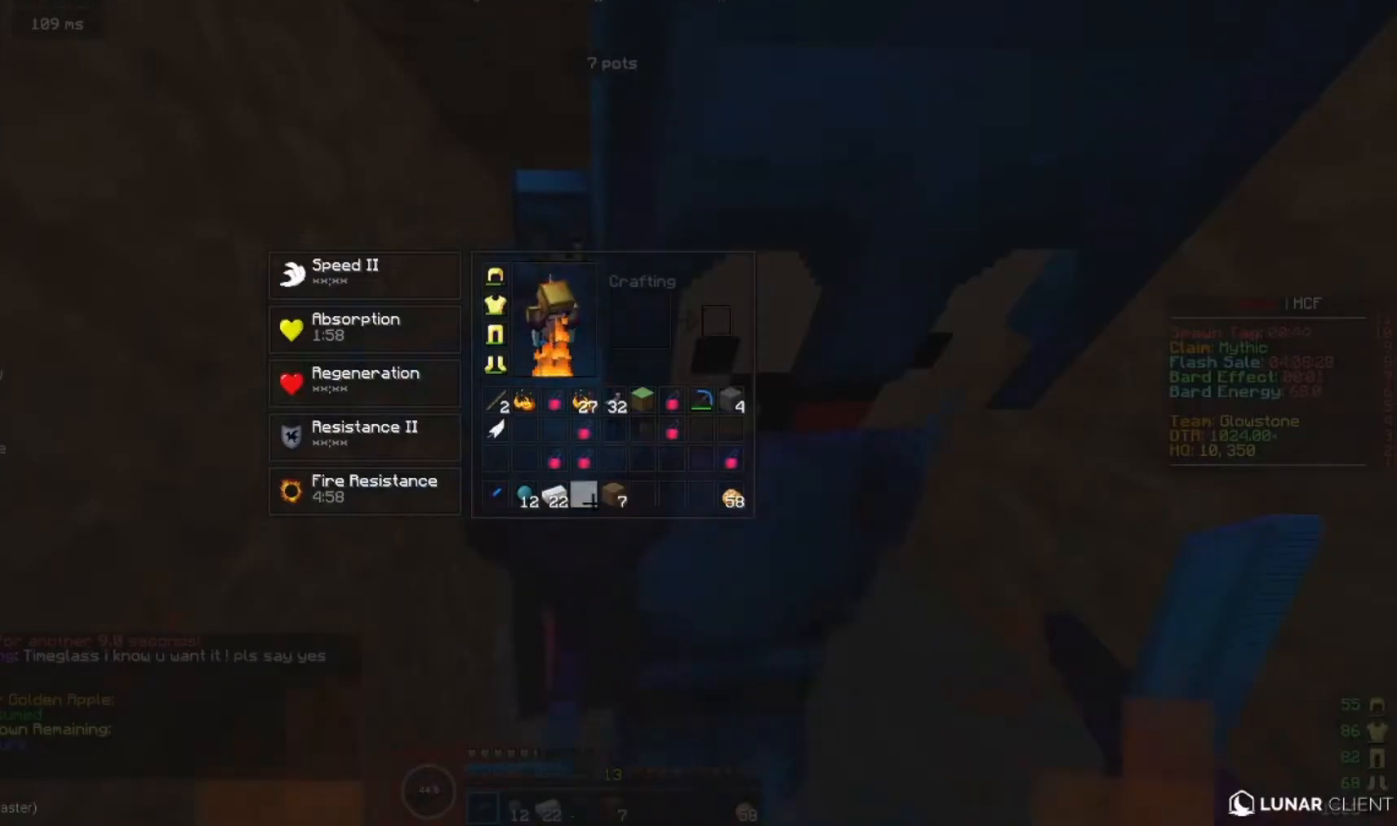
{"keys": [], "mouse": [], "events": []}
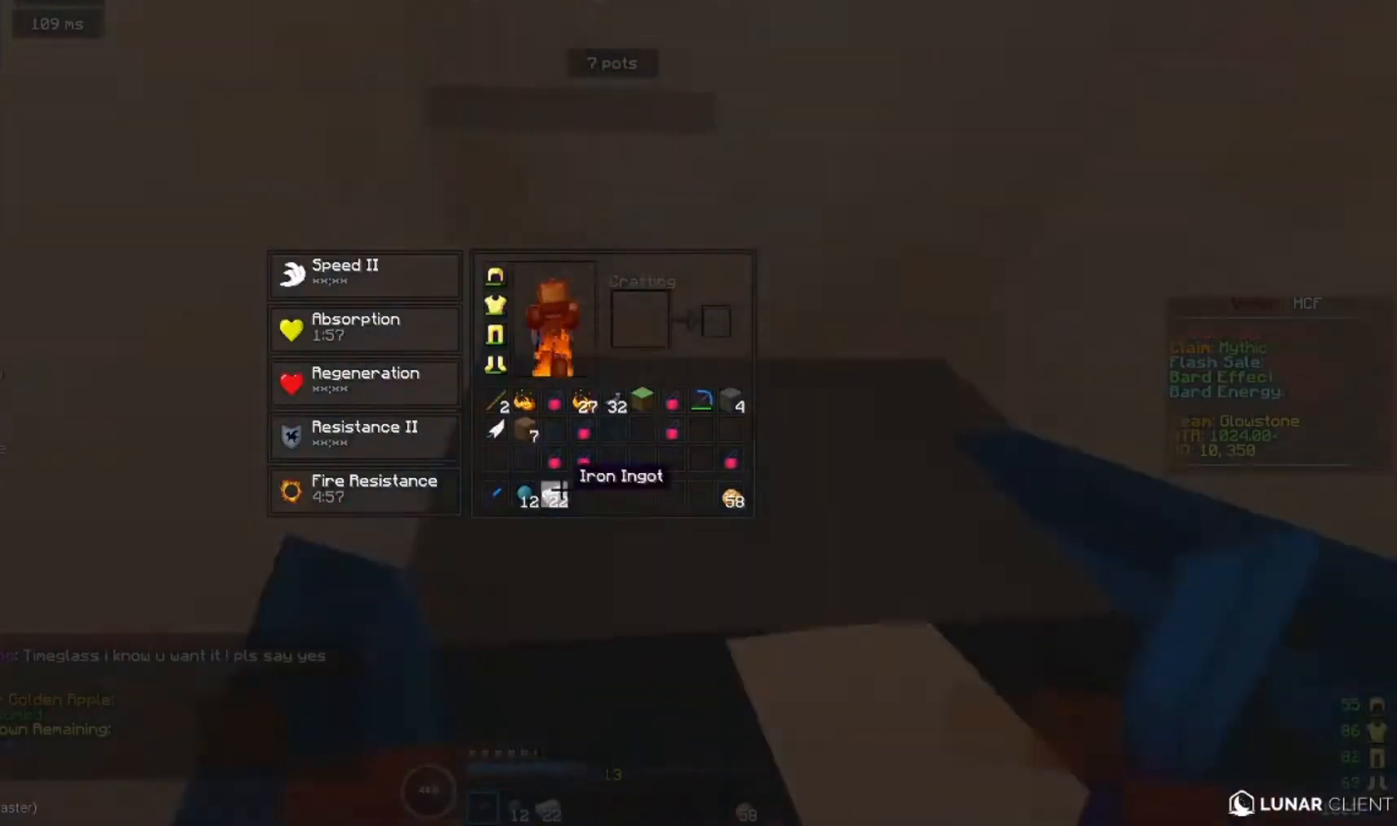
{"keys": [], "mouse": [], "events": []}
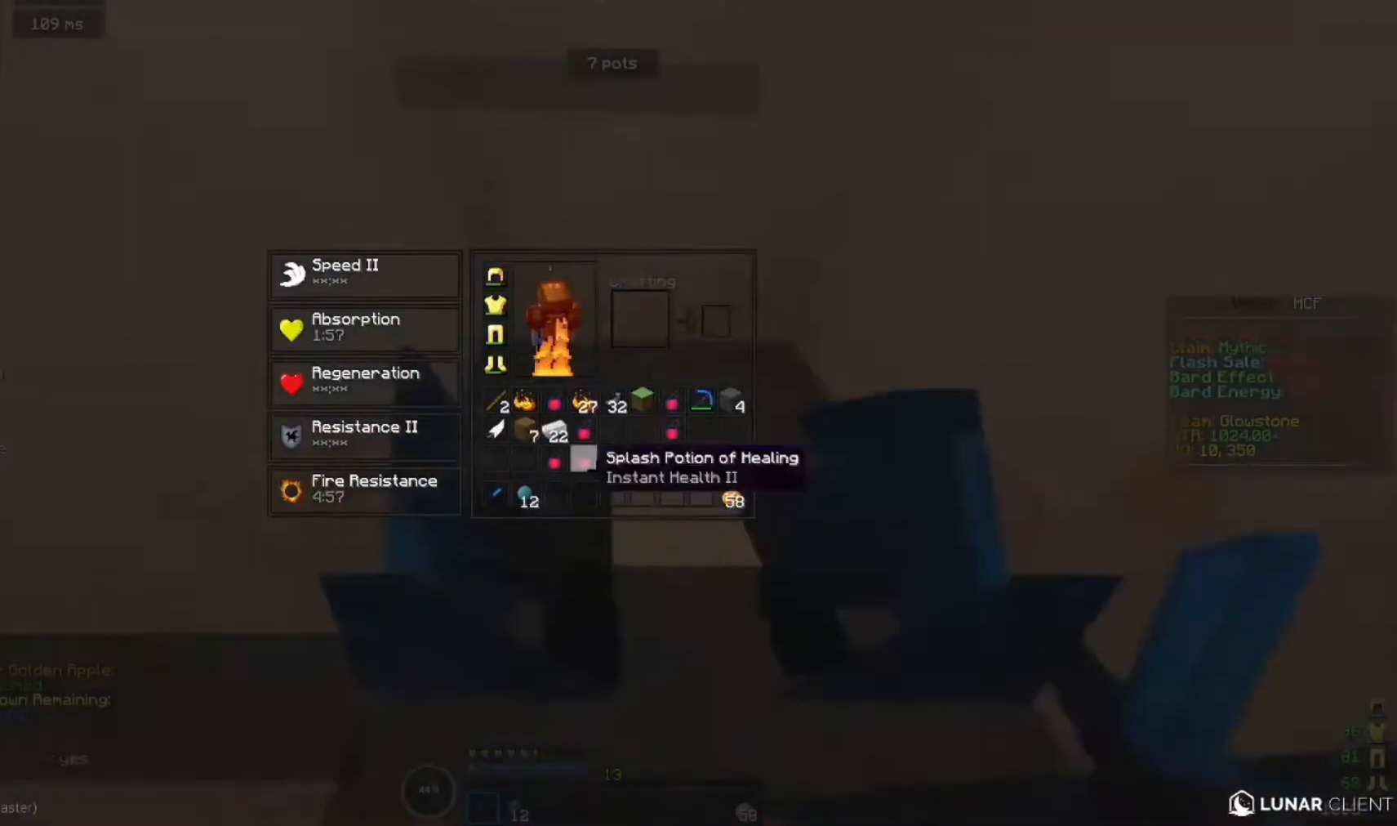
{"keys": [], "mouse": [], "events": []}
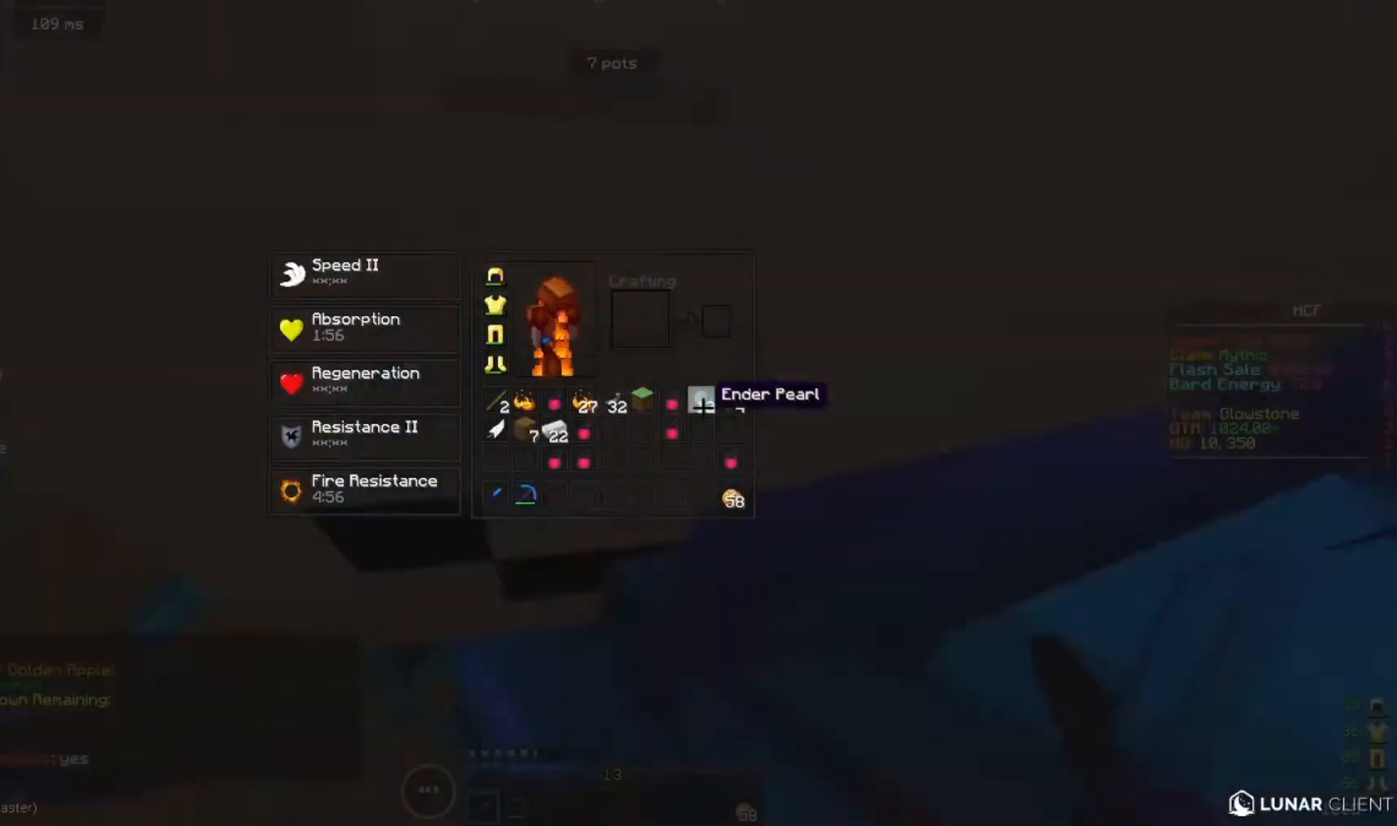
{"keys": [], "mouse": [], "events": []}
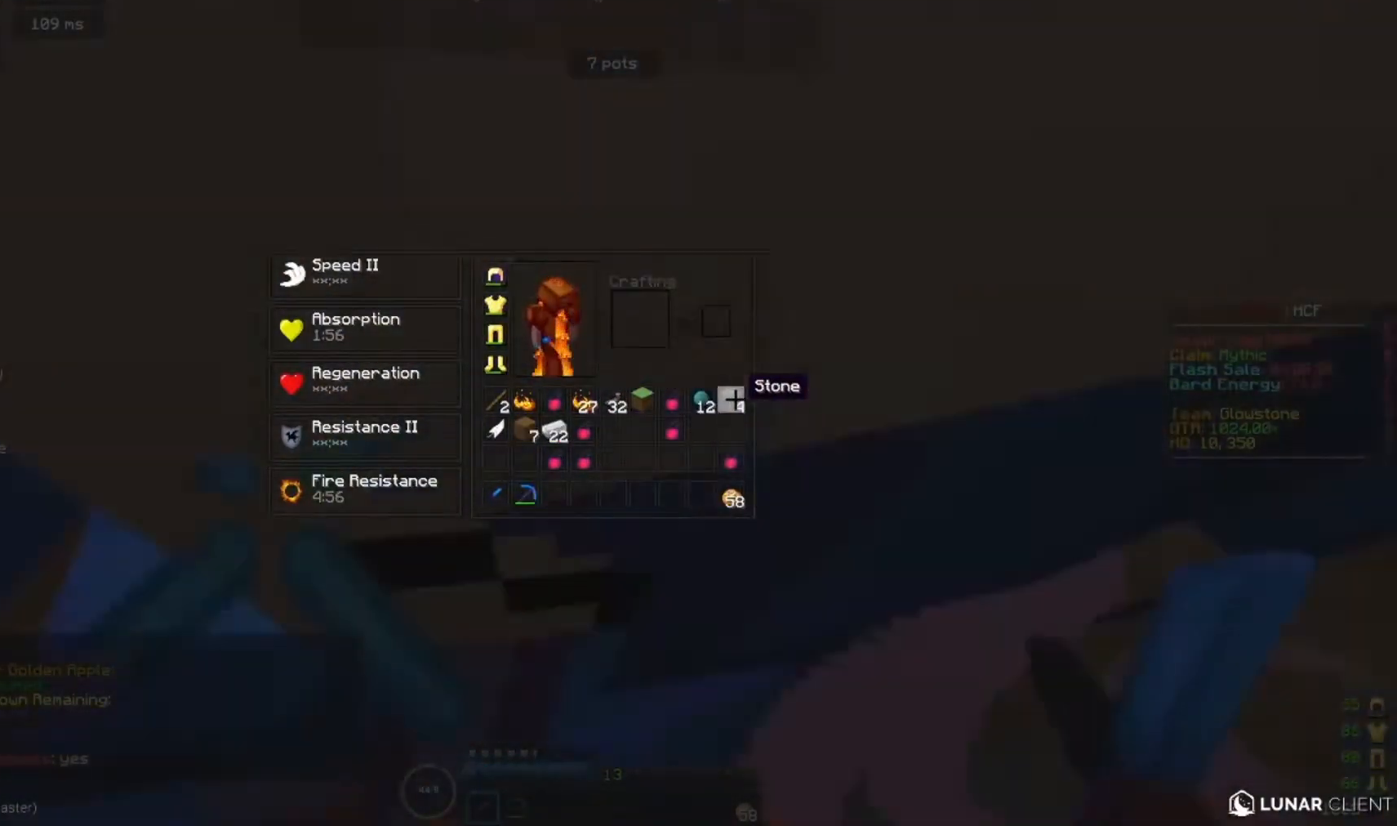
{"keys": ["w"], "mouse": [], "events": [[467, "w", "down"]]}
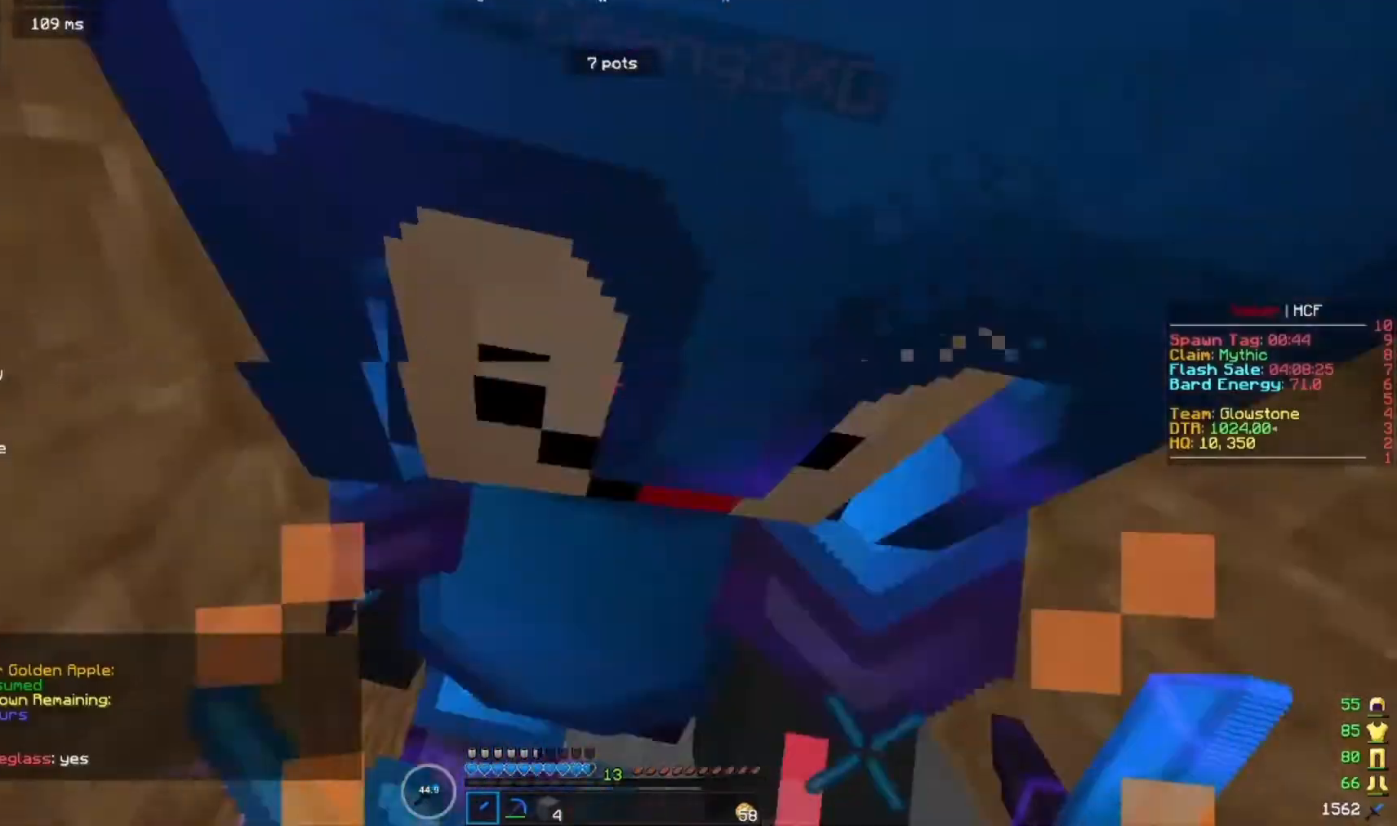
{"keys": ["w"], "mouse": [], "events": [[100, "mouse_left", "down"], [167, "mouse_left", "up"], [267, "mouse_left", "down"], [500, "mouse_left", "up"]]}
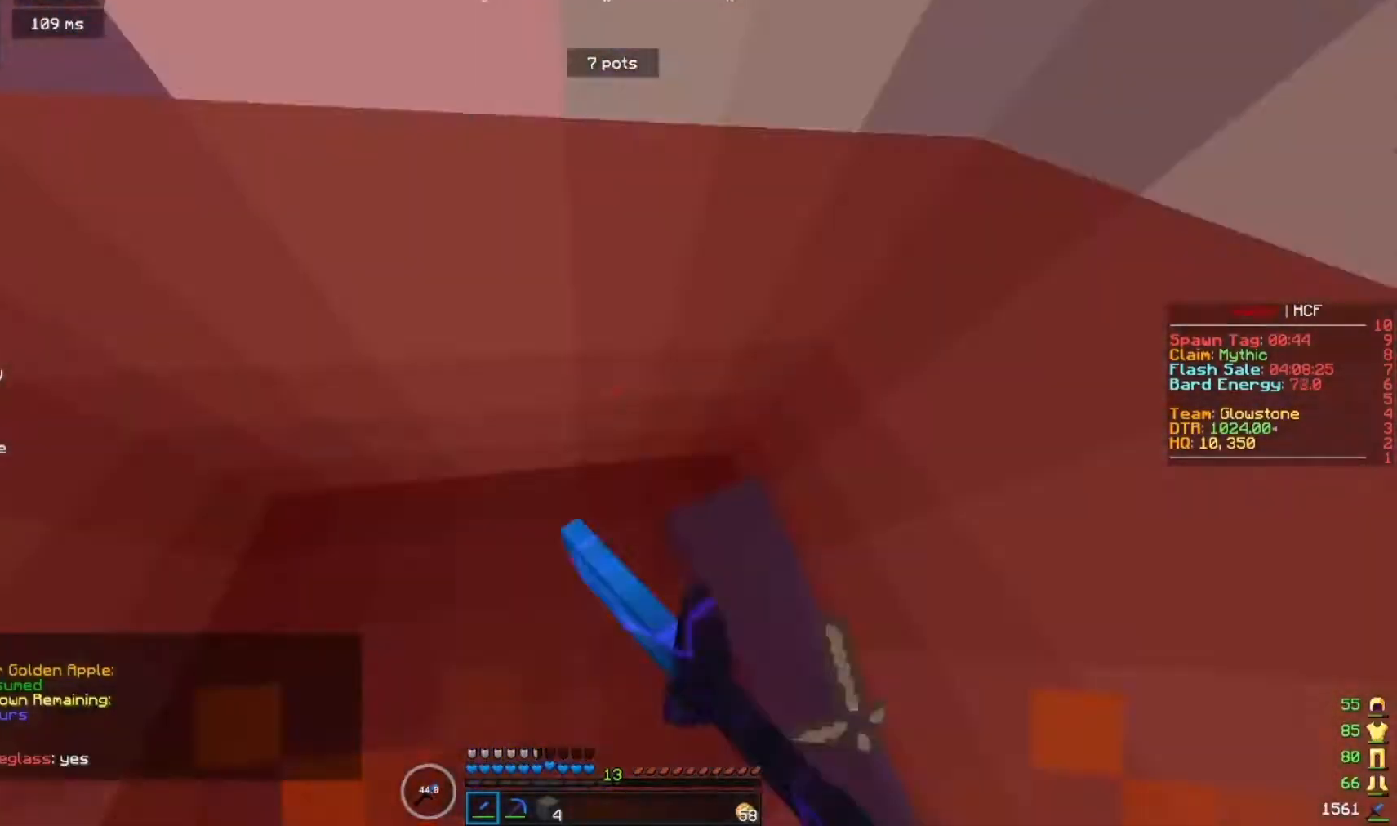
{"keys": [], "mouse": [], "events": [[33, "w", "up"], [67, "mouse_left", "down"], [333, "mouse_left", "up"]]}
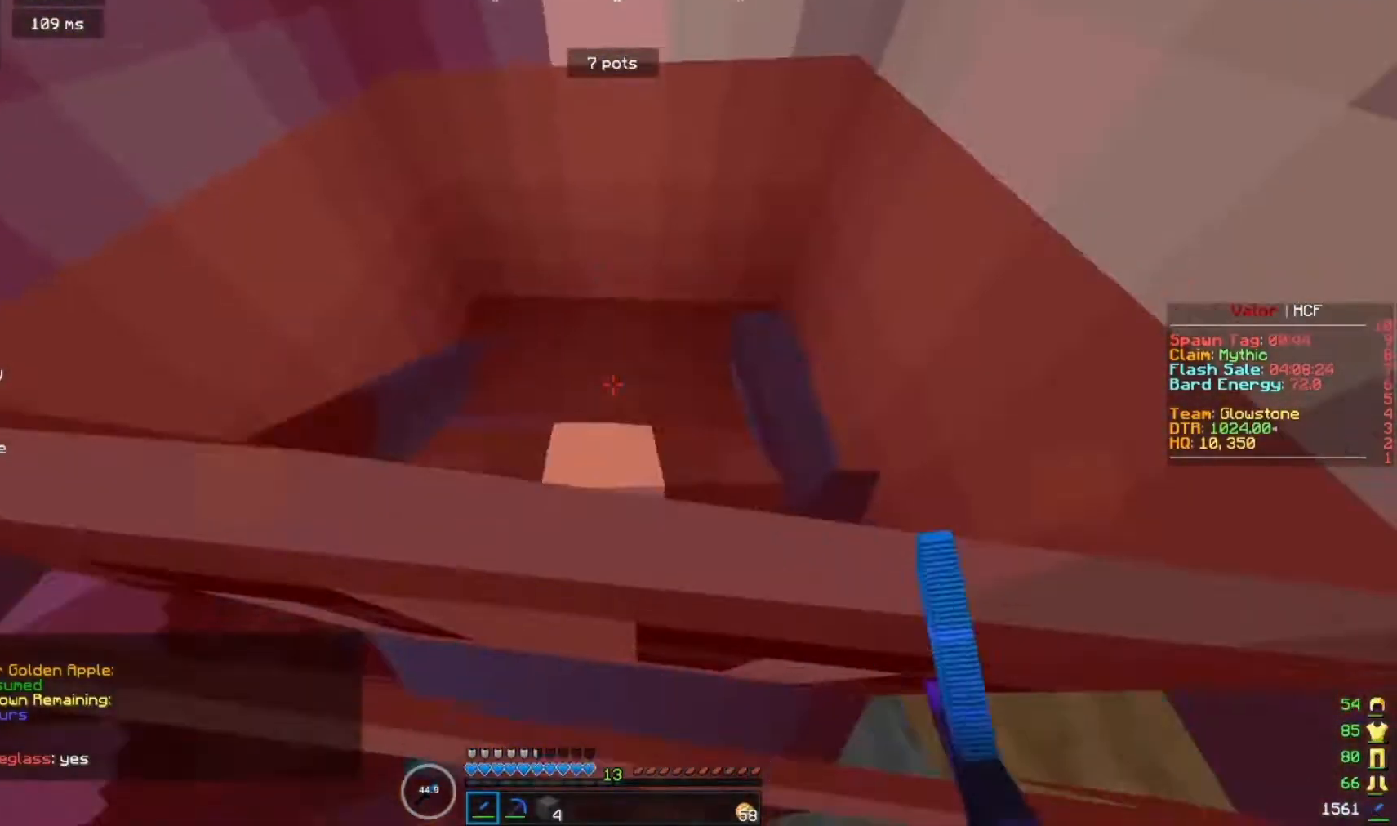
{"keys": ["w"], "mouse": [], "events": [[300, "w", "down"]]}
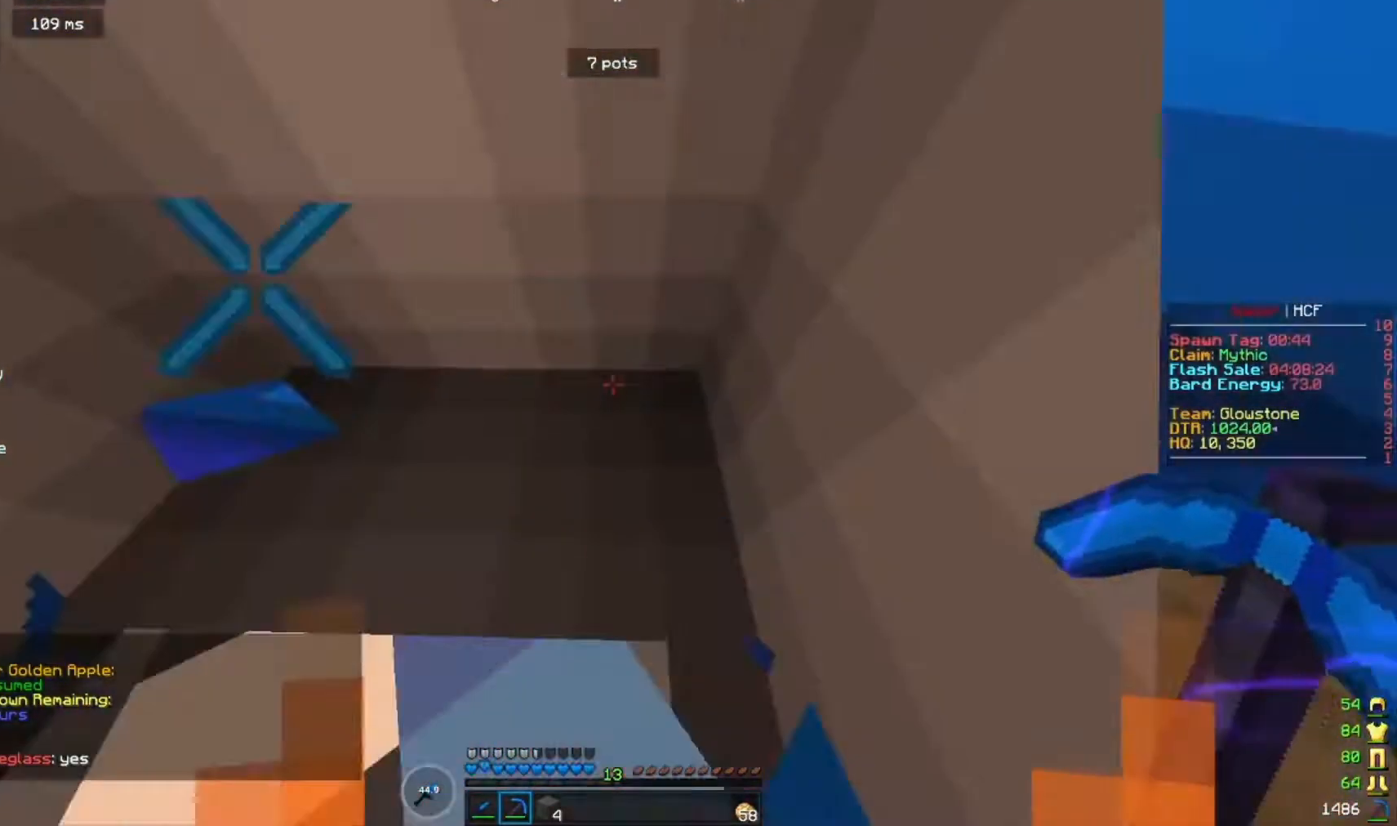
{"keys": ["w"], "mouse": ["left"], "events": [[67, "mouse_left", "down"]]}
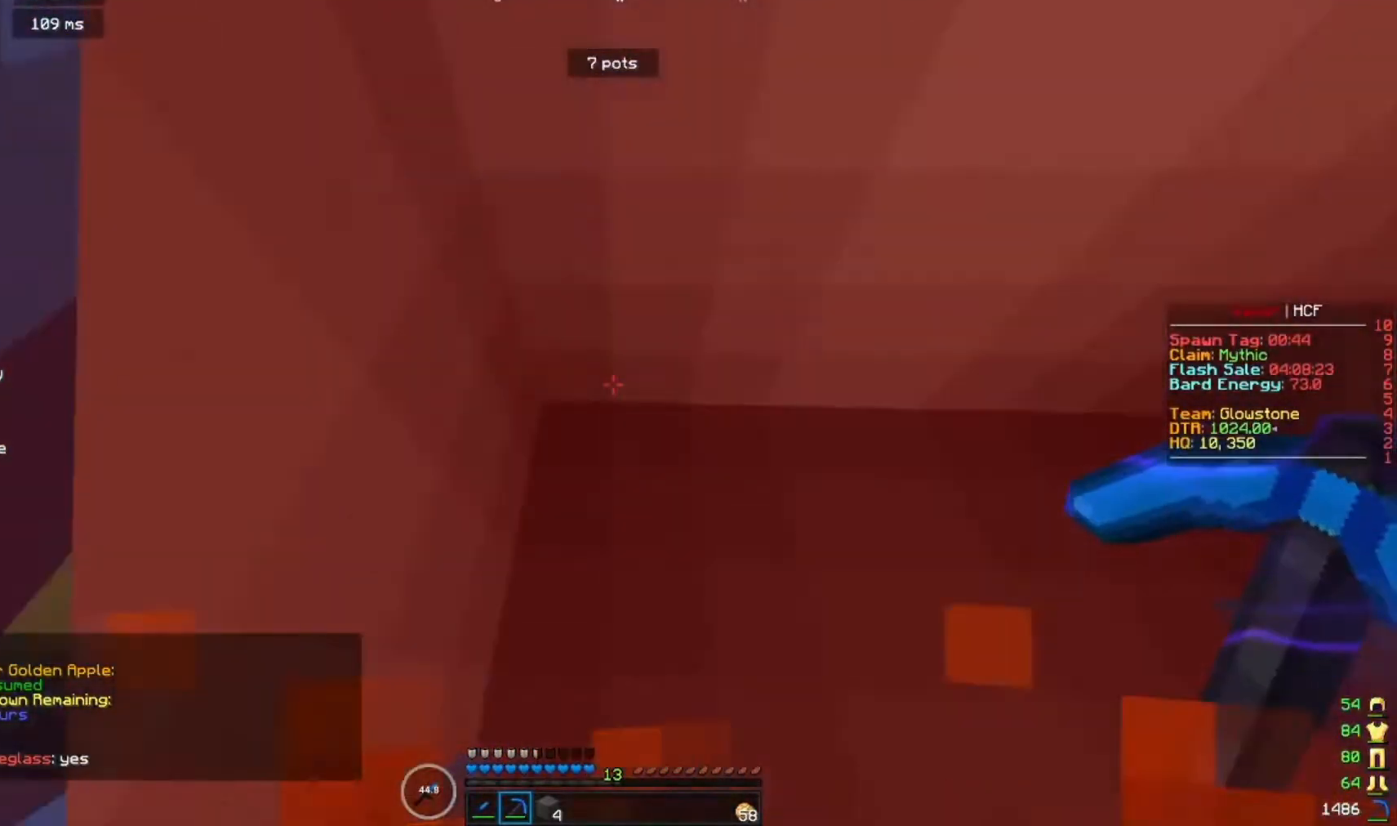
{"keys": ["s"], "mouse": [], "events": [[33, "w", "up"], [133, "s", "down"], [233, "mouse_left", "up"]]}
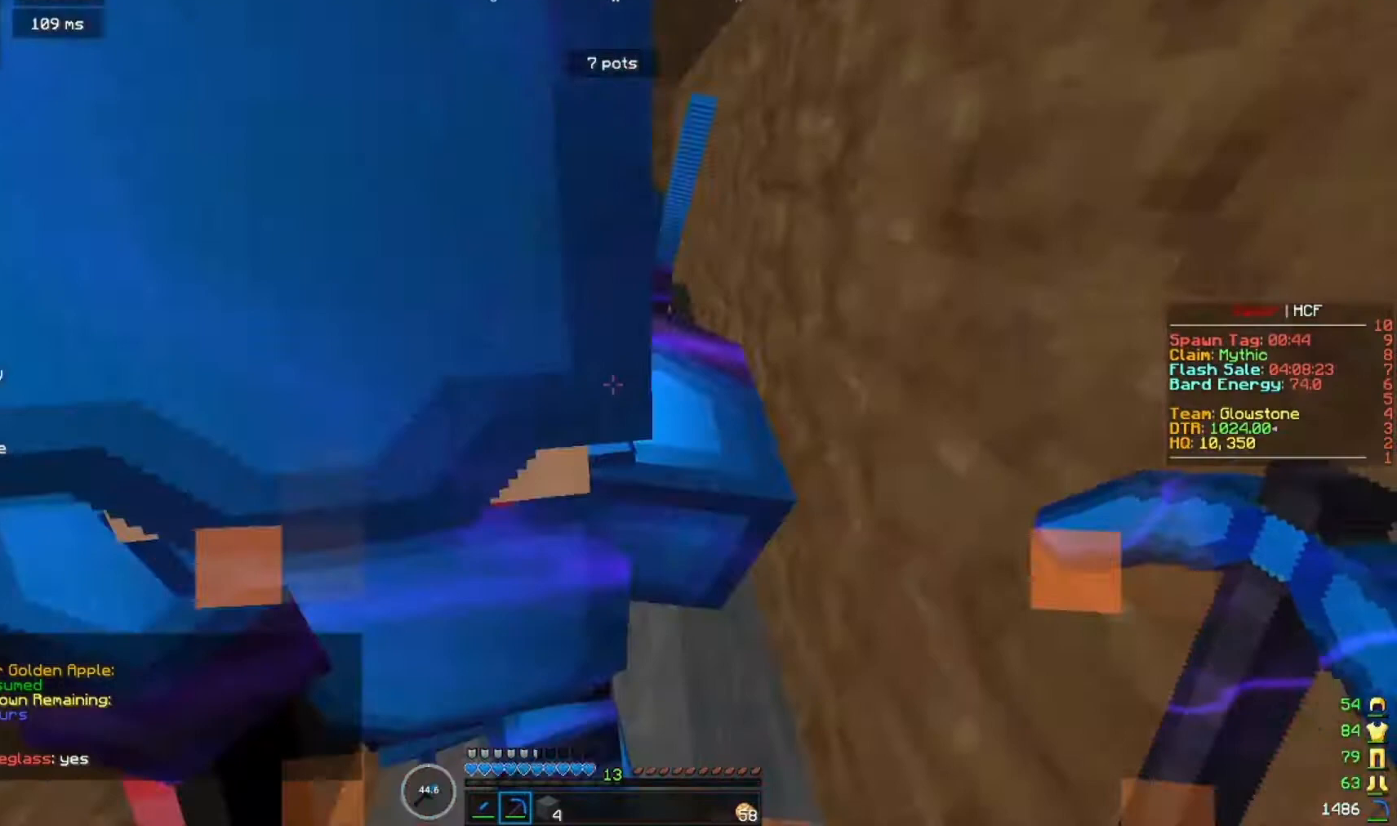
{"keys": ["a", "s"], "mouse": ["right"], "events": [[100, "mouse_left", "down"], [367, "mouse_left", "up"], [400, "mouse_right", "down"], [467, "a", "down"]]}
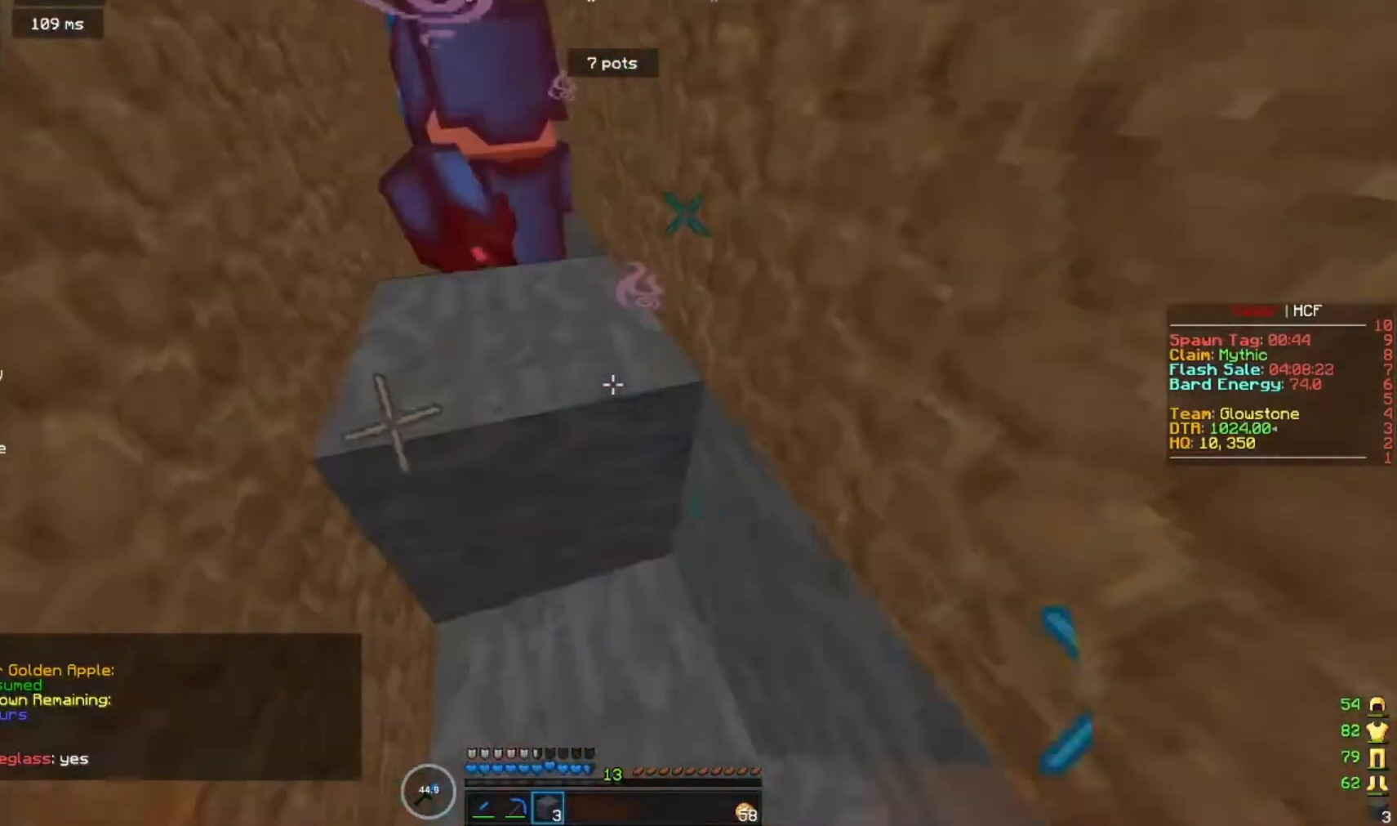
{"keys": [], "mouse": [], "events": [[100, "a", "up"], [300, "mouse_right", "up"], [367, "s", "up"]]}
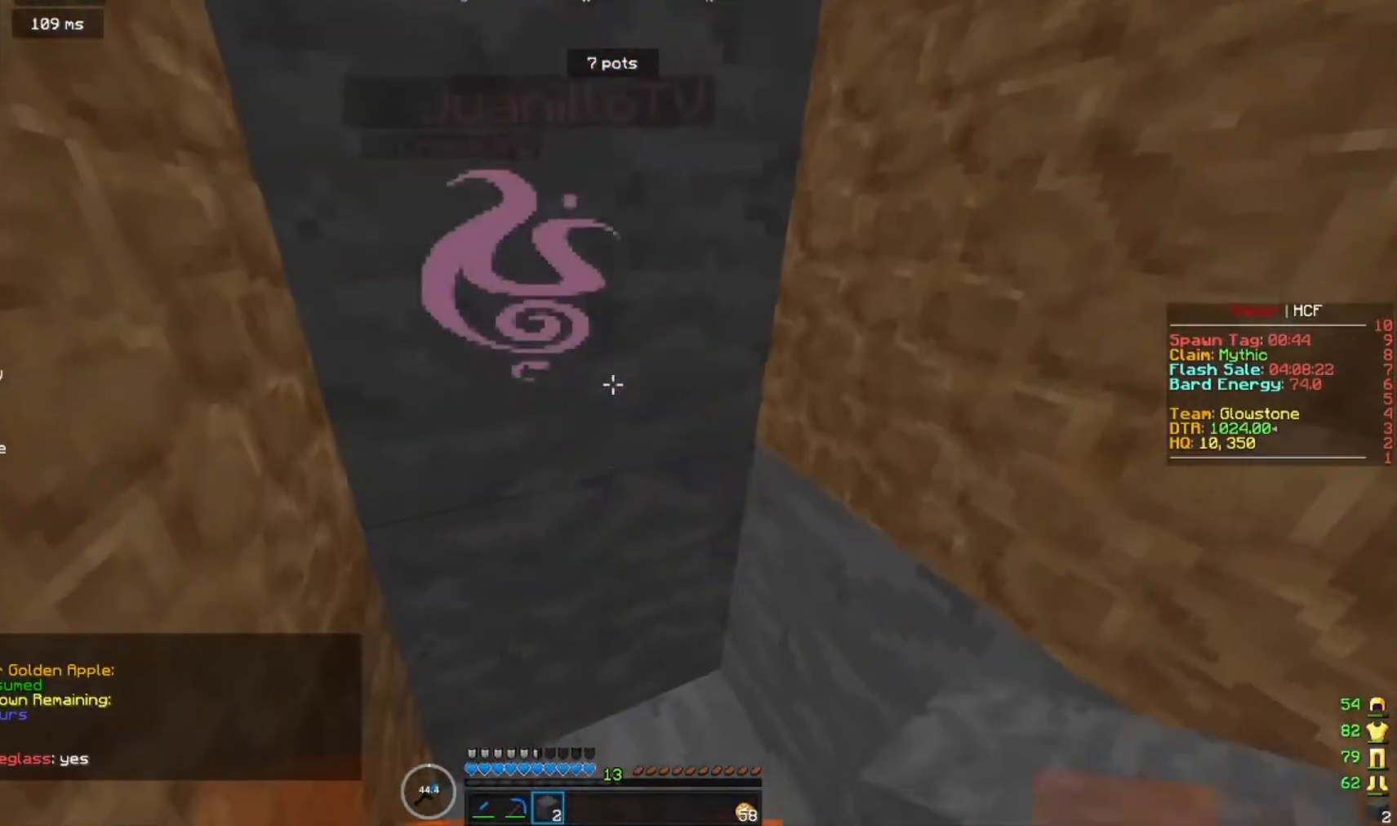
{"keys": [], "mouse": ["left"], "events": [[300, "mouse_left", "down"]]}
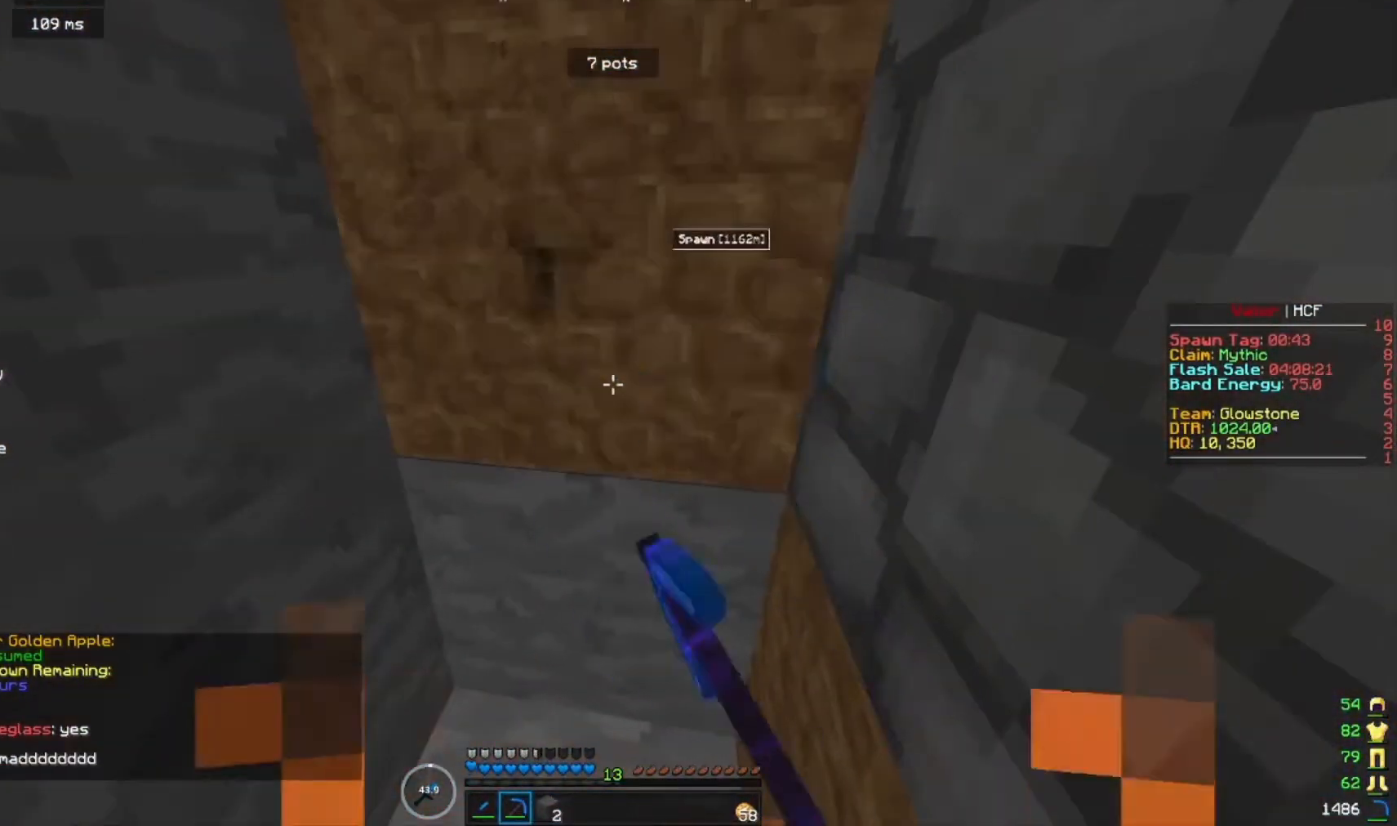
{"keys": [], "mouse": ["left"], "events": [[33, "w", "down"], [200, "w", "up"]]}
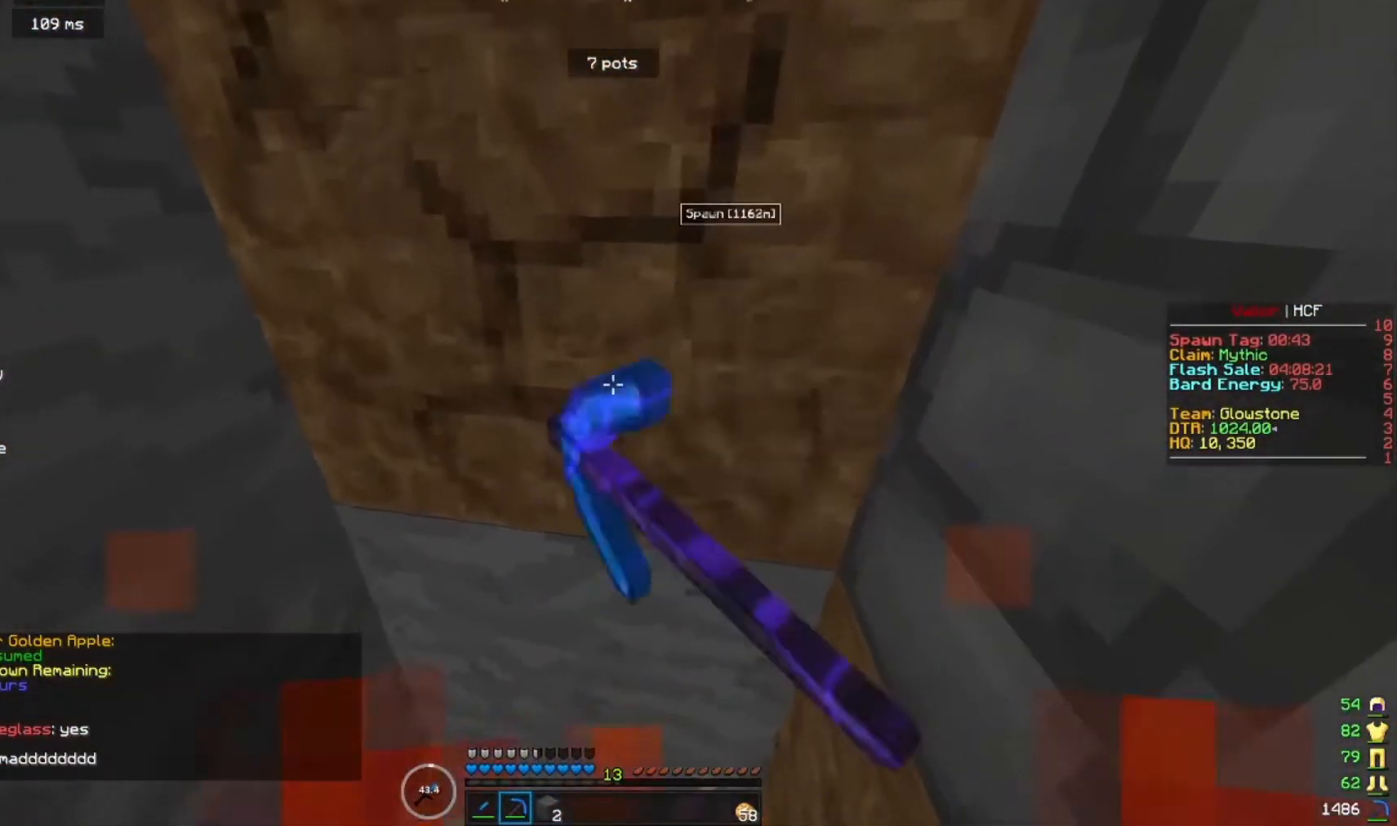
{"keys": [], "mouse": ["left"], "events": []}
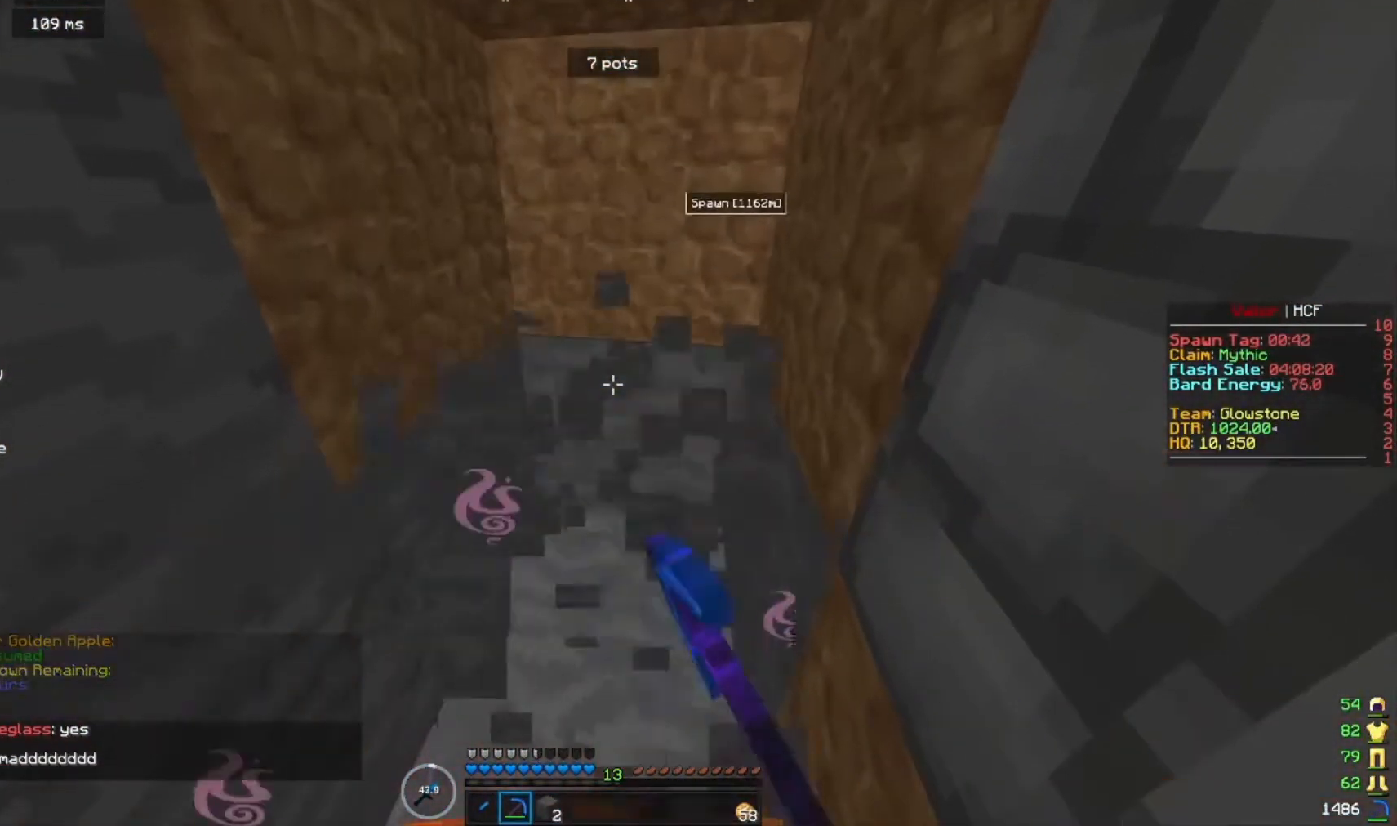
{"keys": ["w"], "mouse": ["left"], "events": [[133, "w", "down"]]}
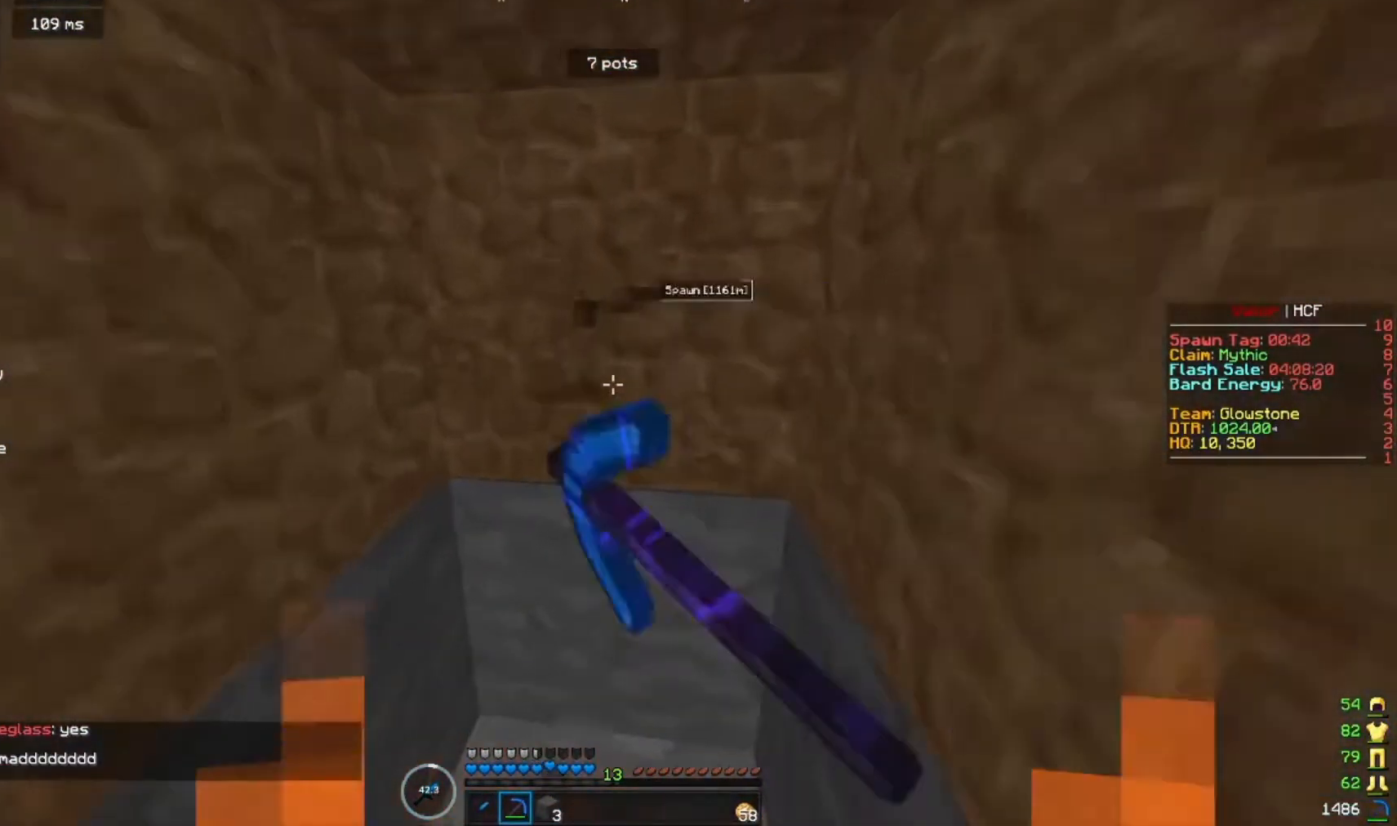
{"keys": [], "mouse": ["left"], "events": [[167, "w", "up"]]}
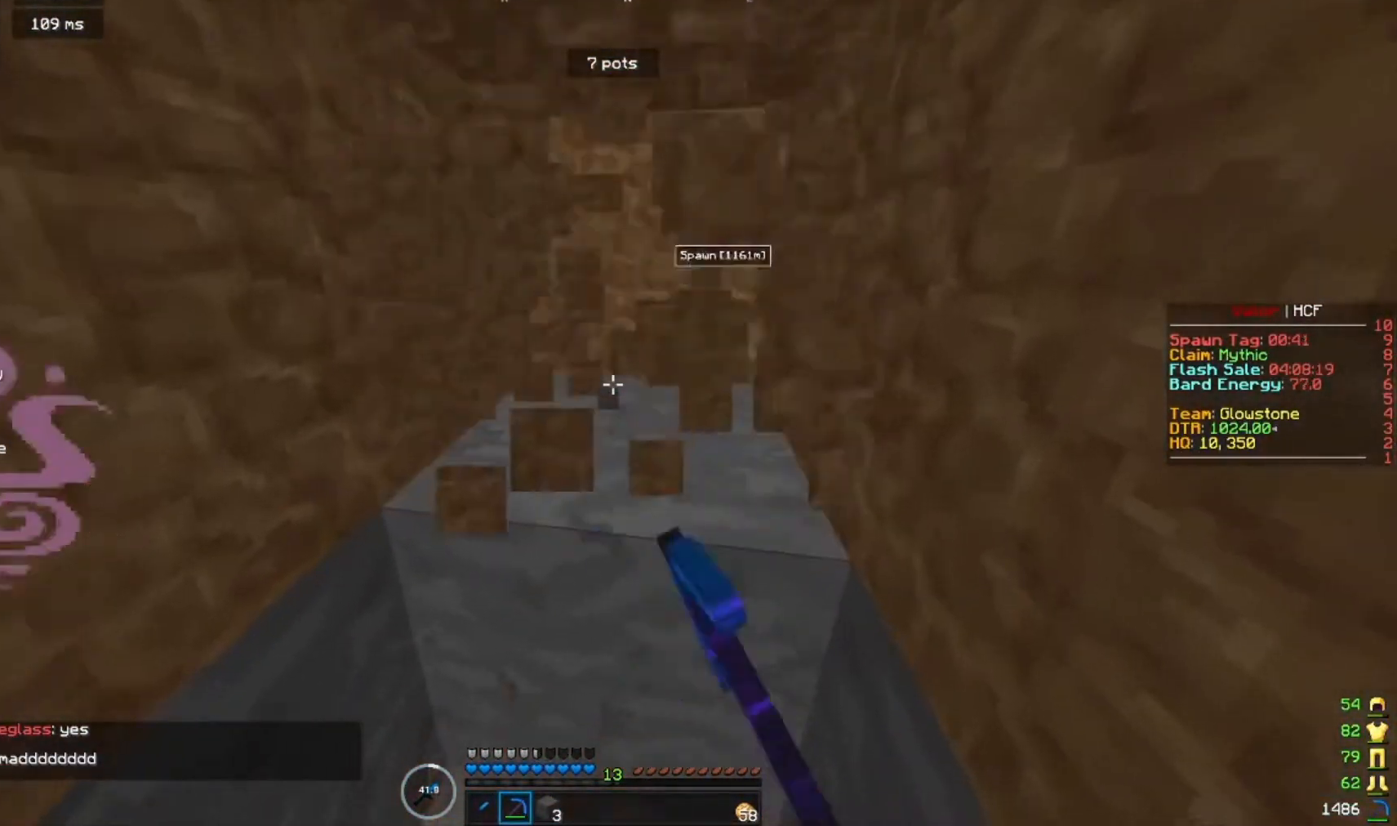
{"keys": ["d", "w"], "mouse": ["left"], "events": [[333, "d", "down"], [433, "w", "down"]]}
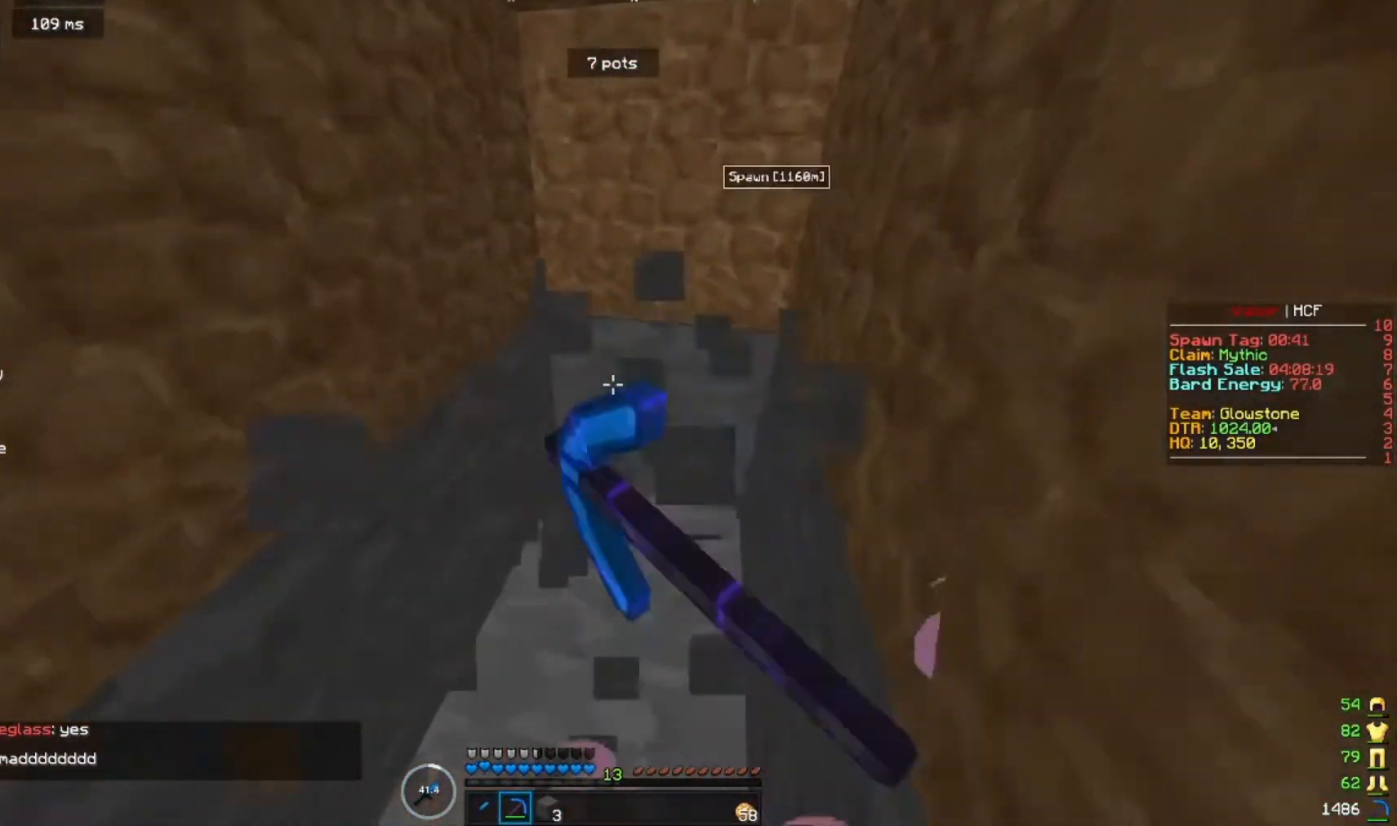
{"keys": ["d"], "mouse": ["left"], "events": [[300, "w", "up"]]}
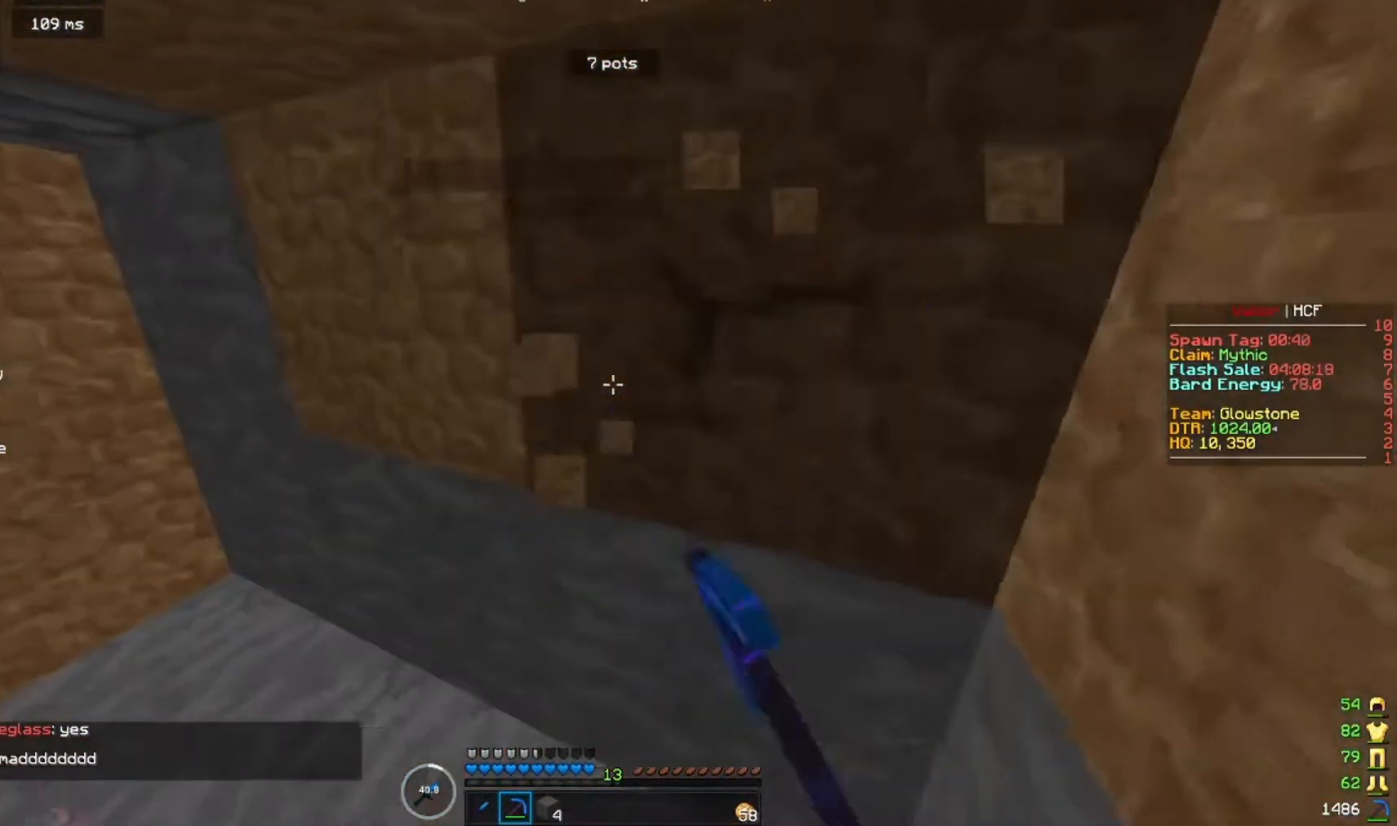
{"keys": [], "mouse": ["left"], "events": [[433, "d", "up"]]}